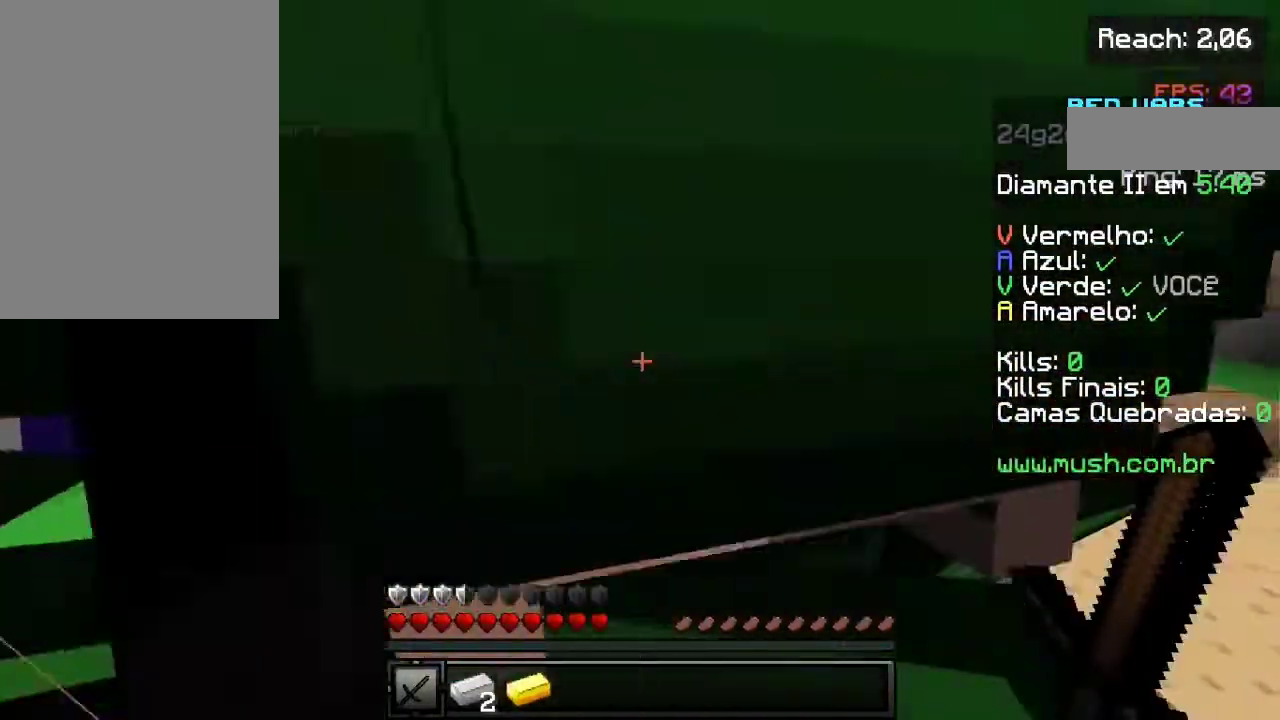
Gameplay with keyboard and mouse; each line is a JSON object with the keys held at the frame after it. "events" lists presses ("down") and releases ("up") of "a", "d", "s", "space" and "w" between this image and that frame as [ms after this image, input, new state], when the widget could be followed in between. No other keys are recorded. Mouse buttons are not recorded. Not read: mouse_move.
{"keys": [], "events": []}
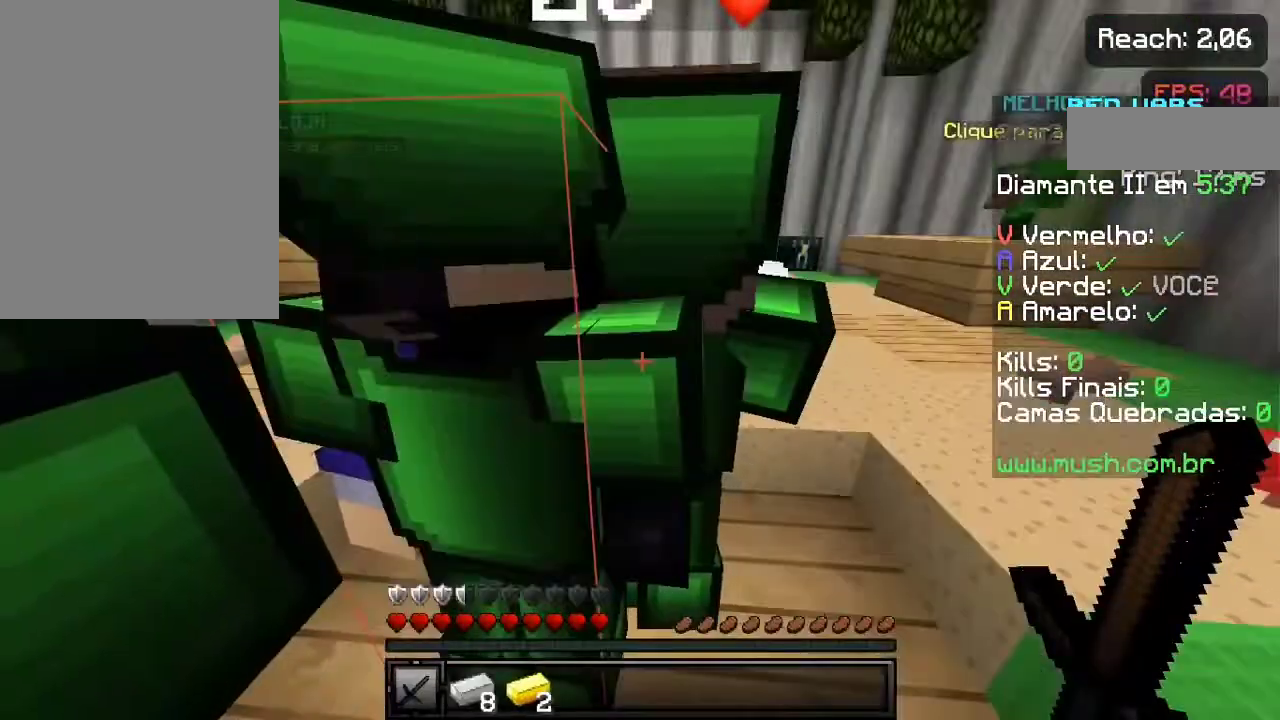
{"keys": ["w"], "events": [[467, "w", "down"]]}
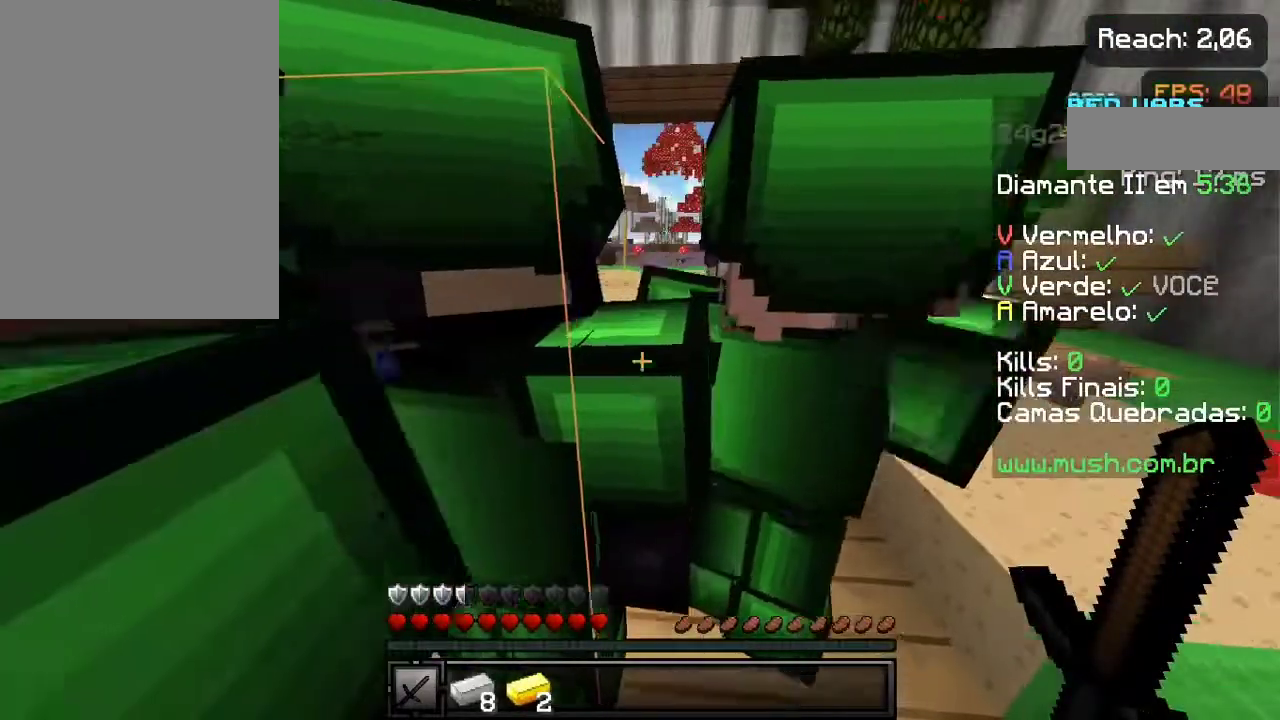
{"keys": ["s"], "events": [[133, "d", "down"], [217, "a", "down"], [217, "w", "up"], [267, "d", "up"], [483, "a", "up"], [483, "s", "down"]]}
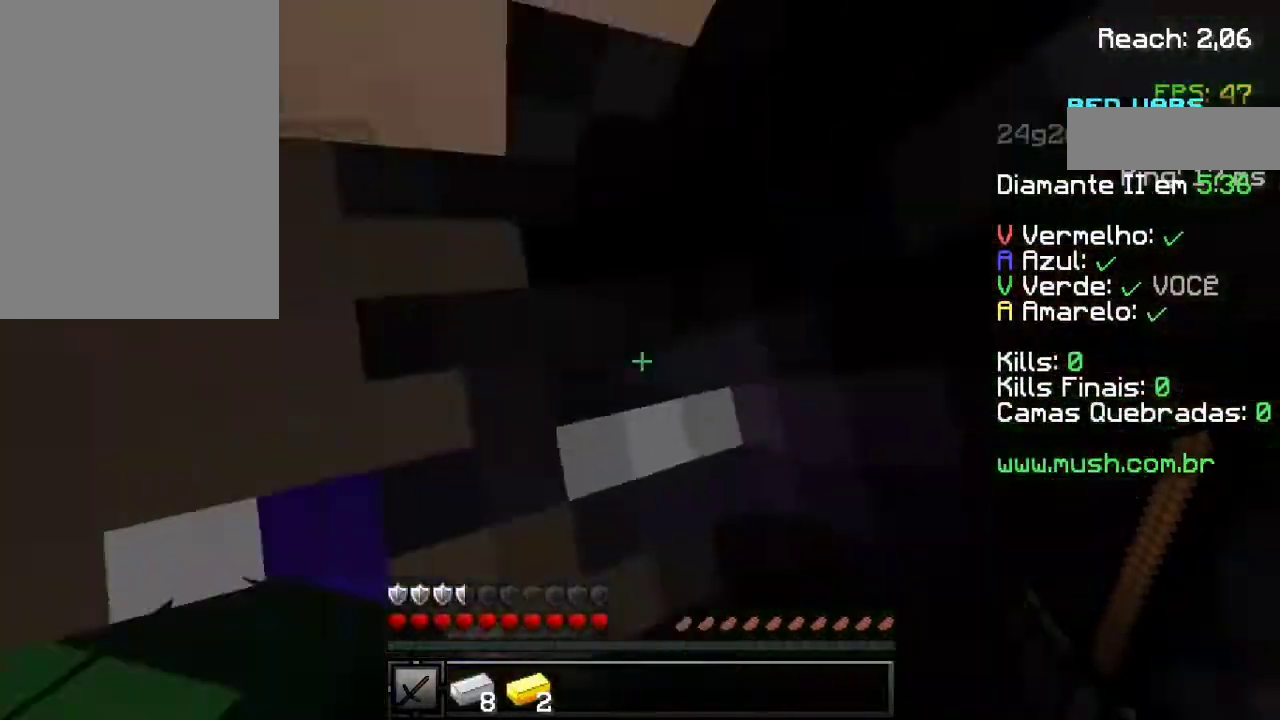
{"keys": ["d"], "events": [[67, "d", "down"], [67, "s", "up"], [183, "a", "down"], [183, "d", "up"], [283, "w", "down"], [367, "a", "up"], [367, "d", "down"], [433, "w", "up"]]}
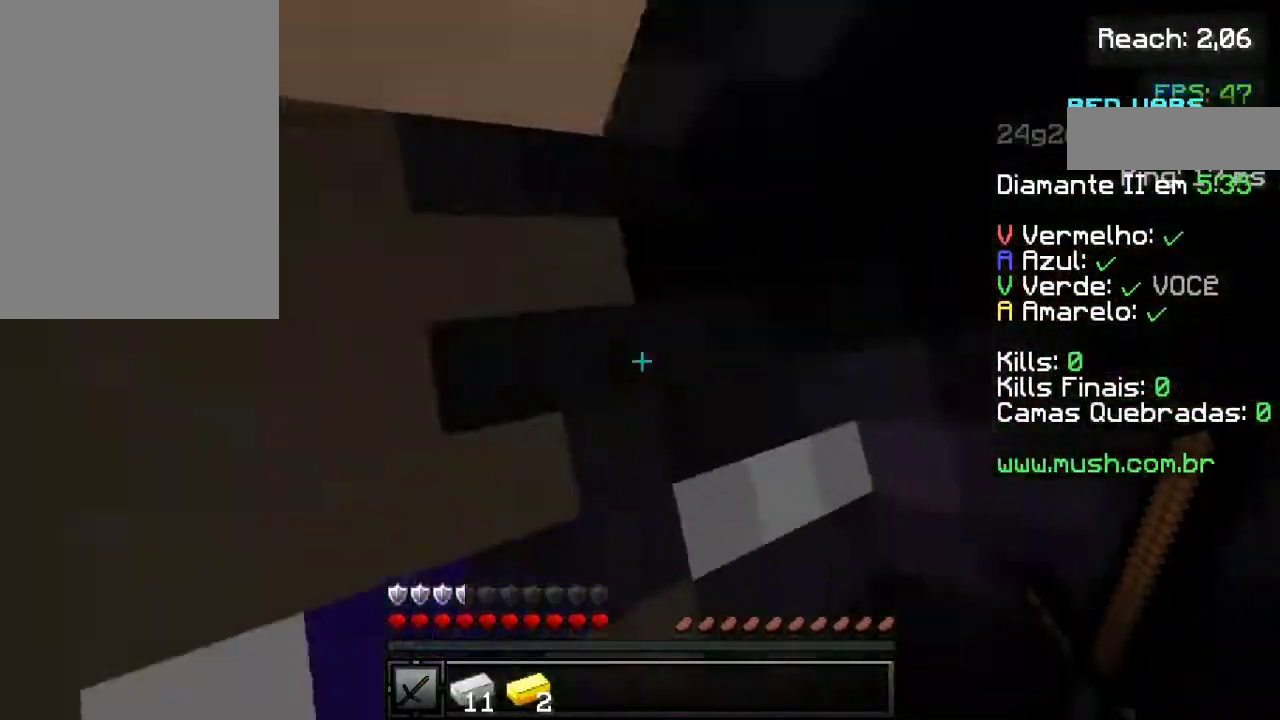
{"keys": [], "events": [[17, "d", "up"]]}
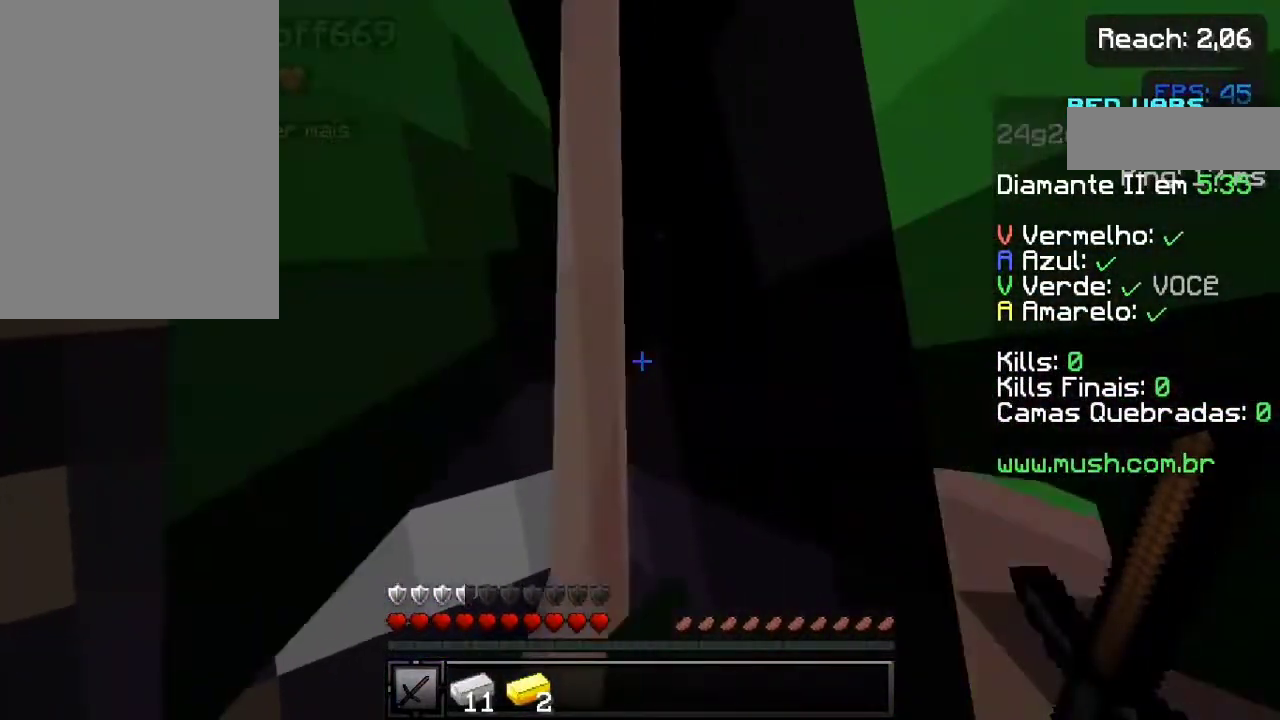
{"keys": [], "events": [[183, "a", "down"], [433, "a", "up"]]}
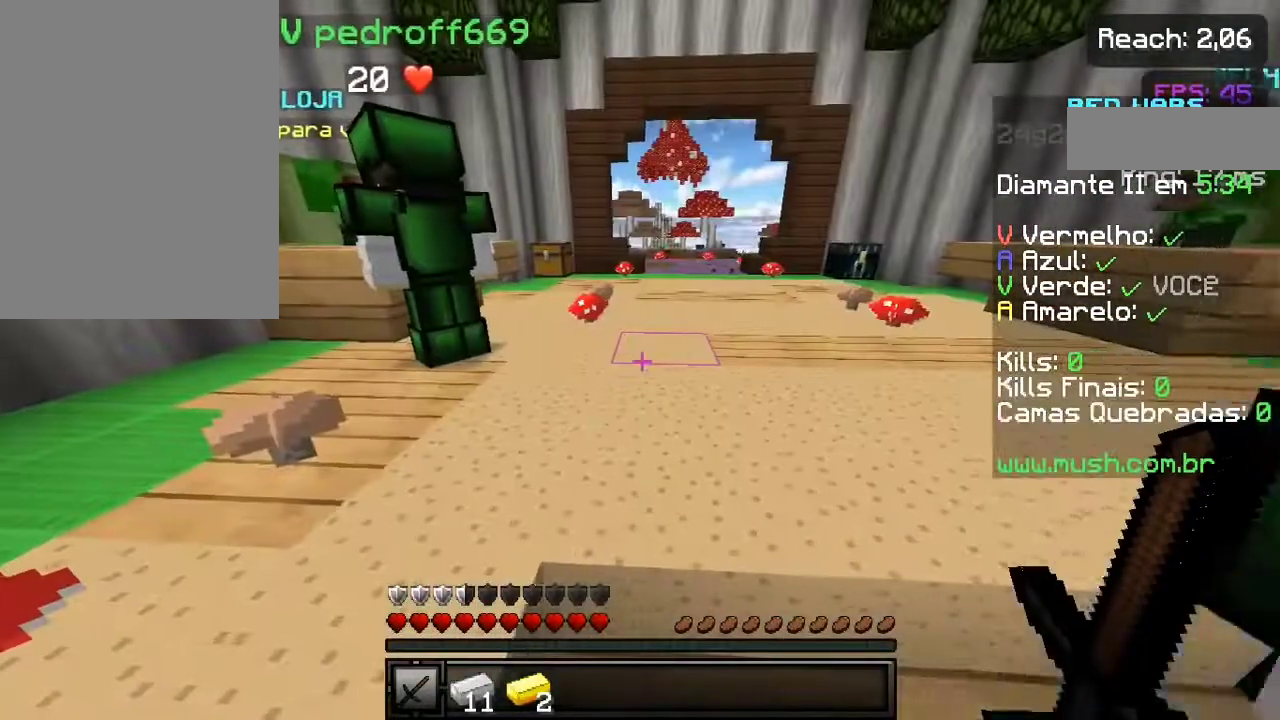
{"keys": ["s"], "events": [[83, "d", "down"], [367, "d", "up"], [433, "s", "down"]]}
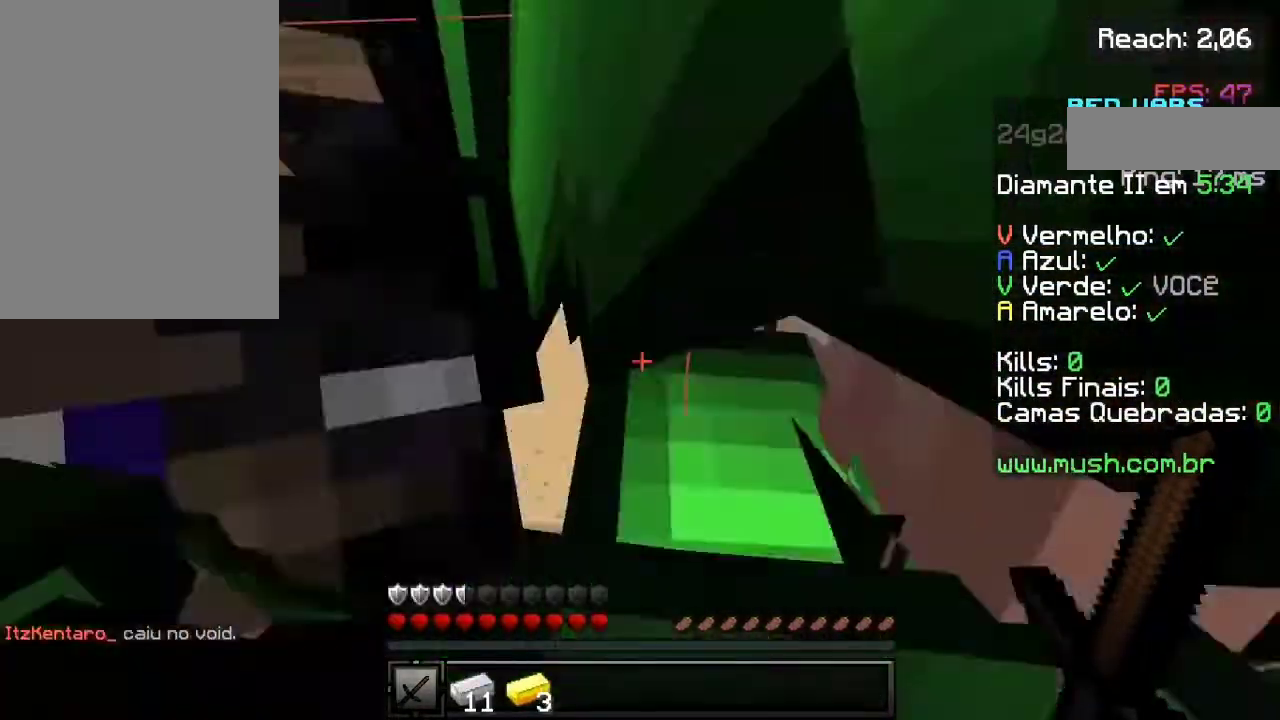
{"keys": ["d"], "events": [[33, "a", "down"], [33, "s", "up"], [233, "w", "down"], [333, "a", "up"], [333, "d", "down"], [383, "w", "up"]]}
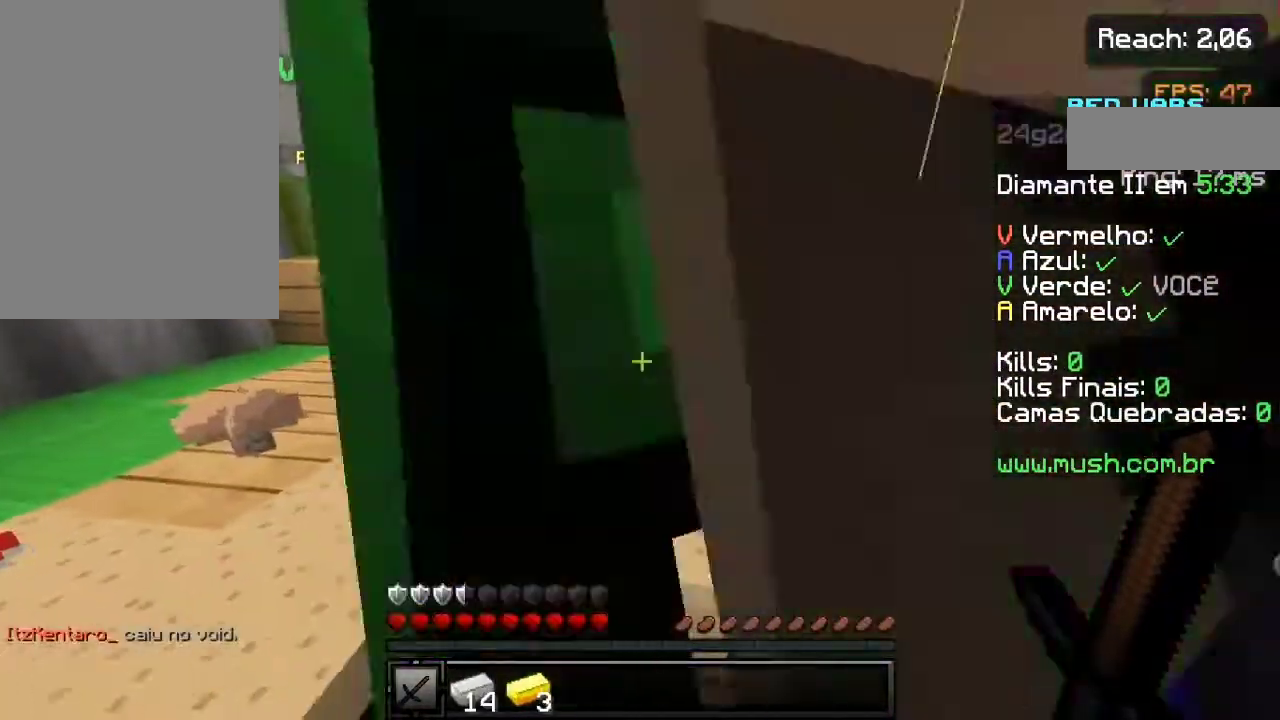
{"keys": ["a"], "events": [[67, "s", "down"], [217, "a", "down"], [217, "d", "up"], [317, "s", "up"]]}
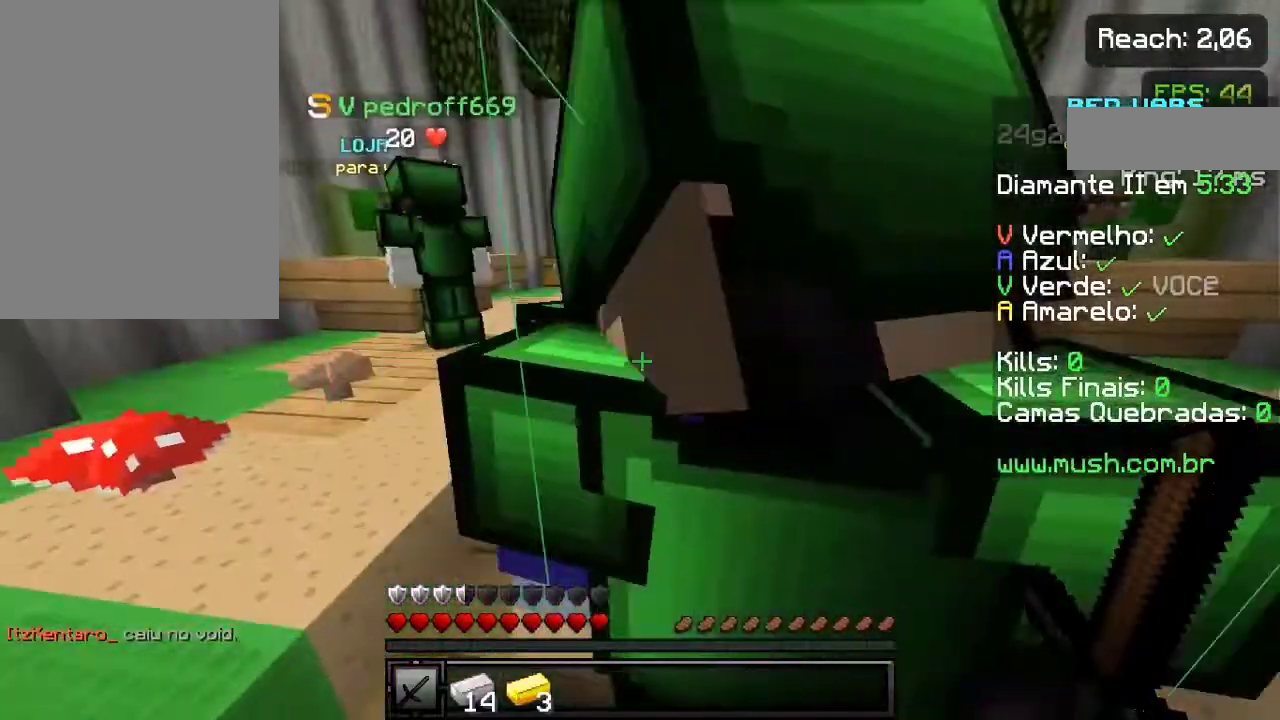
{"keys": ["d"], "events": [[167, "d", "down"], [217, "a", "up"]]}
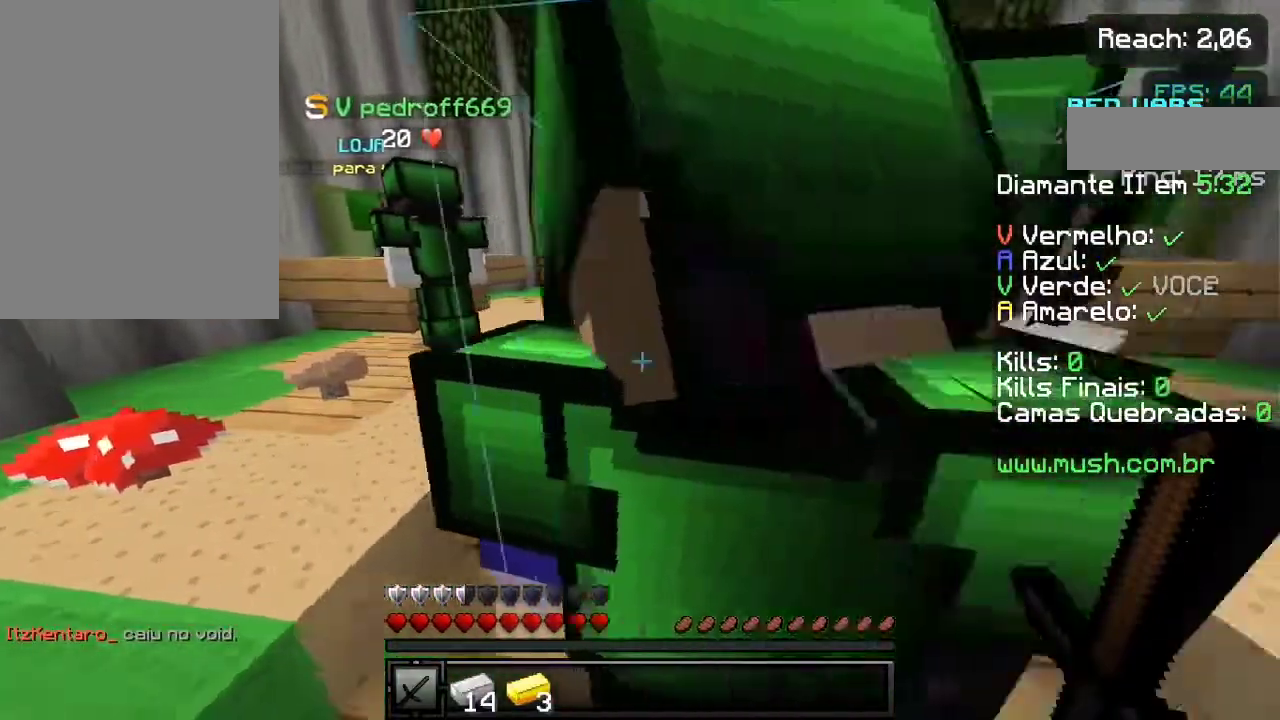
{"keys": ["a"], "events": [[300, "d", "up"], [350, "a", "down"]]}
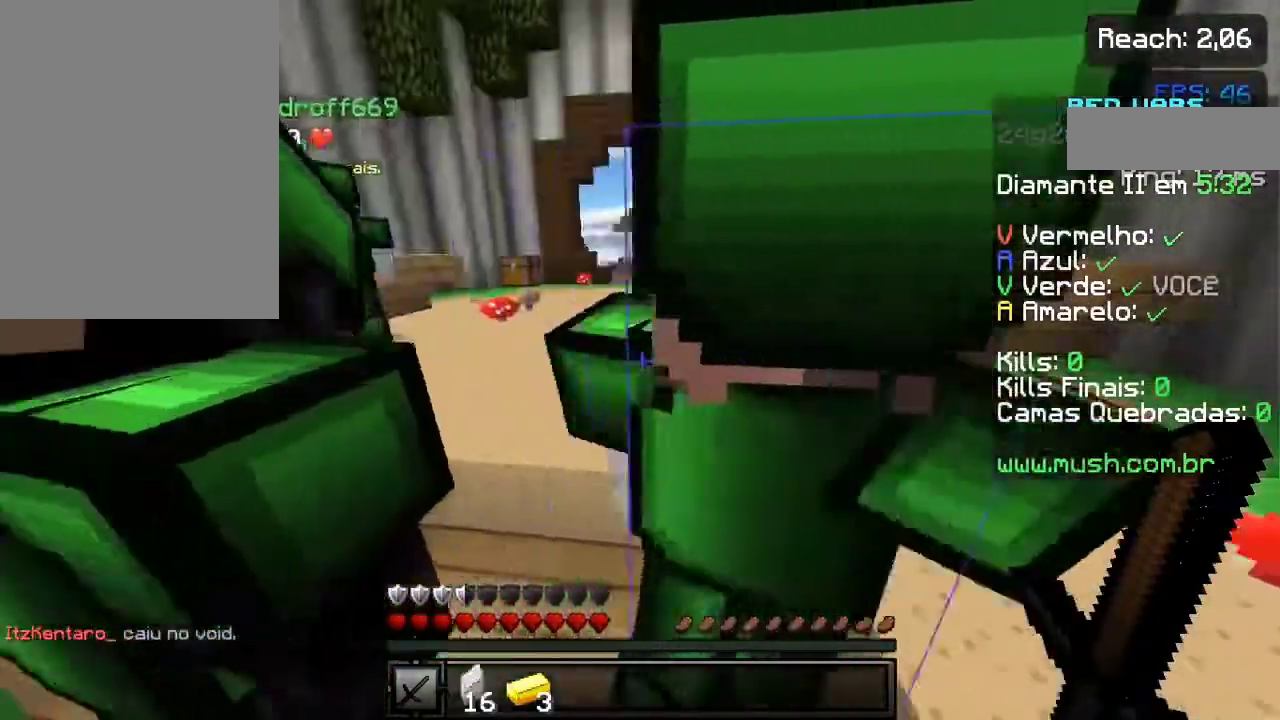
{"keys": ["d"], "events": [[250, "w", "down"], [333, "a", "up"], [333, "d", "down"], [417, "w", "up"]]}
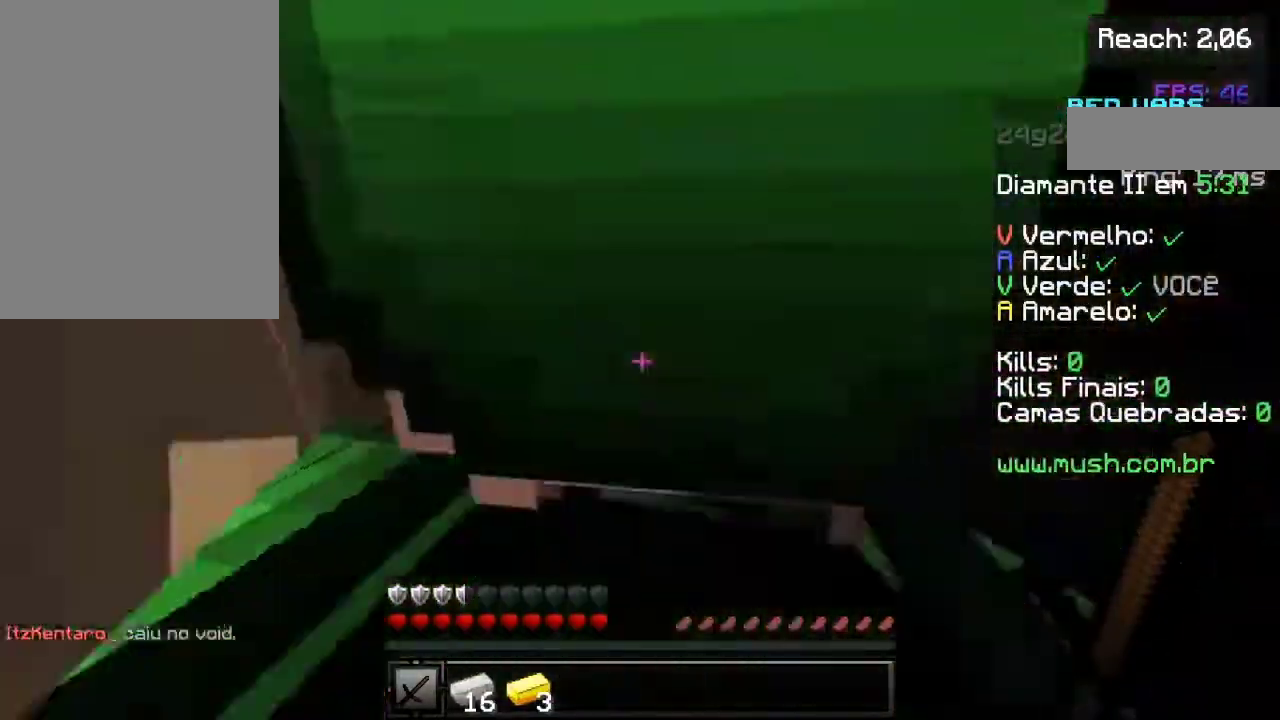
{"keys": ["a"], "events": [[150, "s", "down"], [267, "d", "up"], [367, "a", "down"], [367, "s", "up"]]}
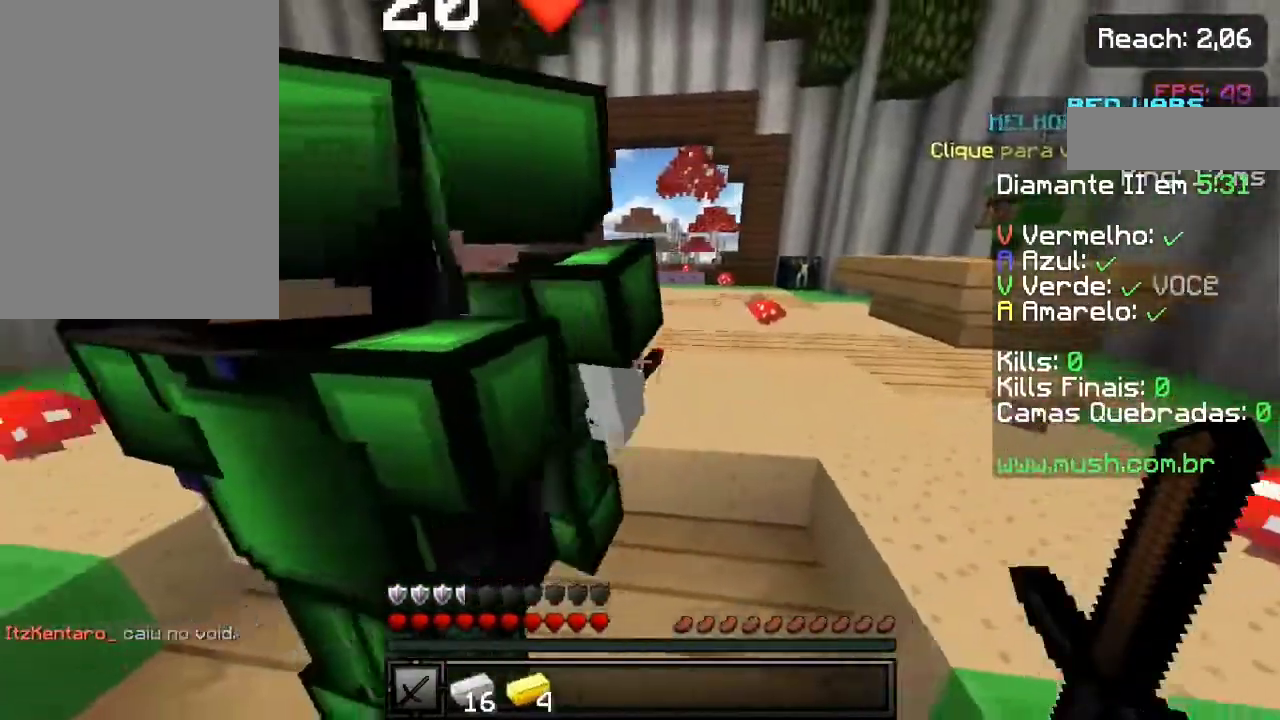
{"keys": ["space", "w"], "events": [[83, "a", "up"], [133, "w", "down"], [217, "w", "up"], [267, "w", "down"], [417, "space", "down"]]}
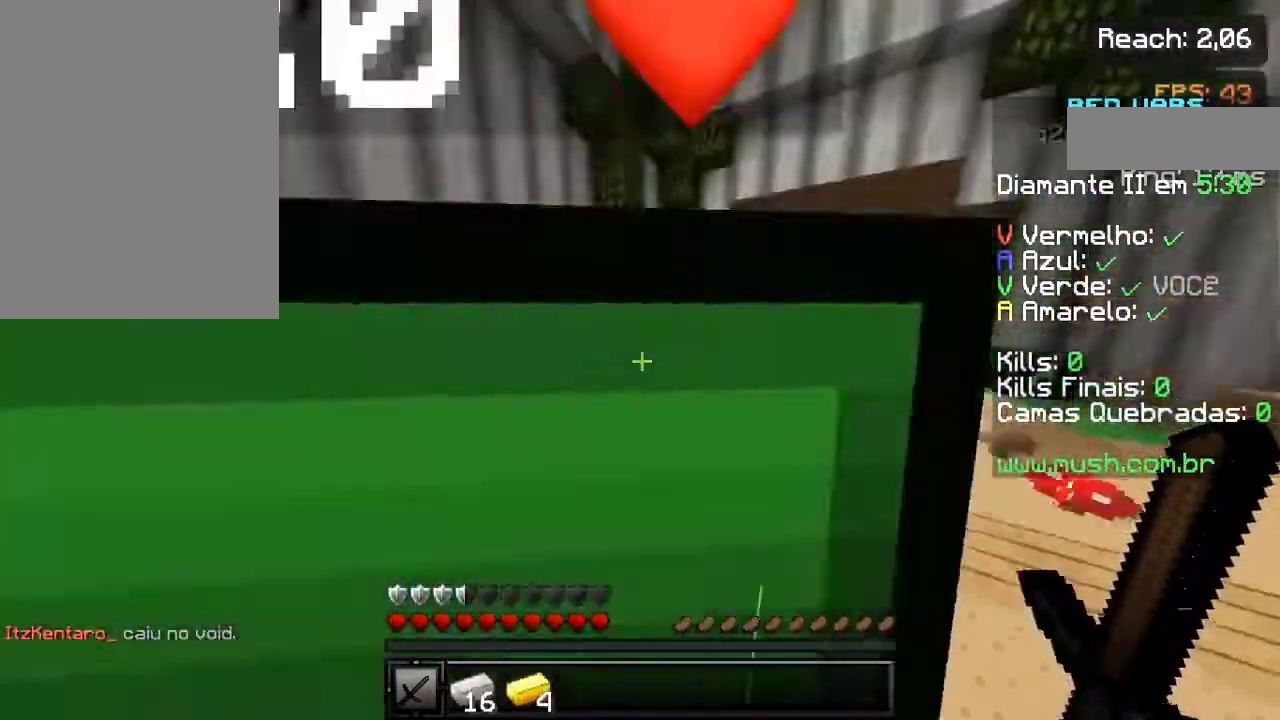
{"keys": ["d", "w"], "events": [[317, "space", "up"], [367, "d", "down"]]}
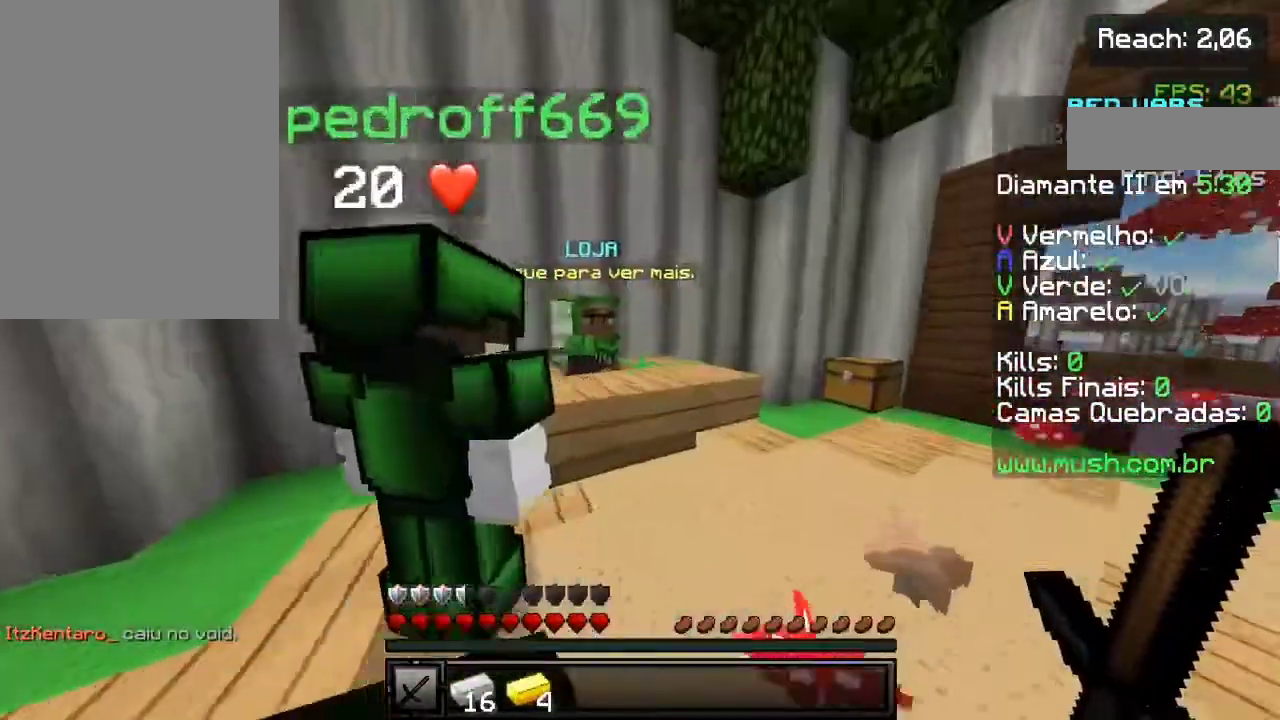
{"keys": [], "events": [[17, "d", "up"], [300, "w", "up"]]}
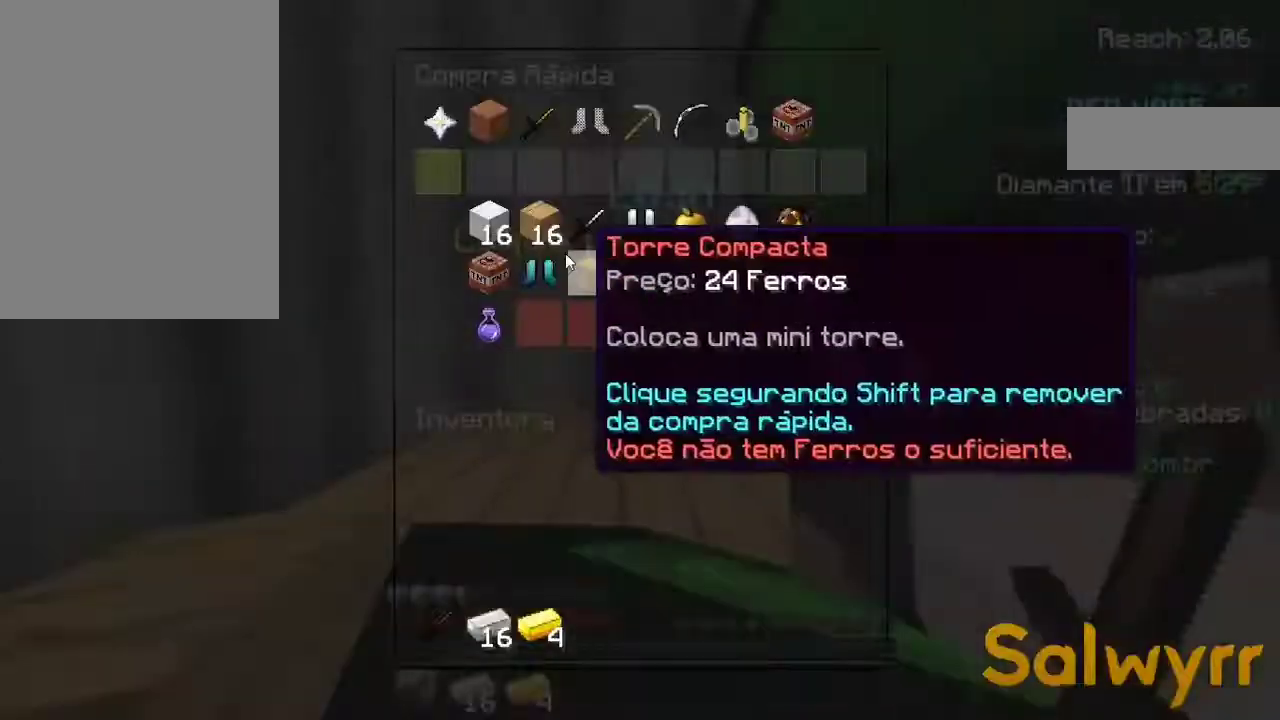
{"keys": [], "events": []}
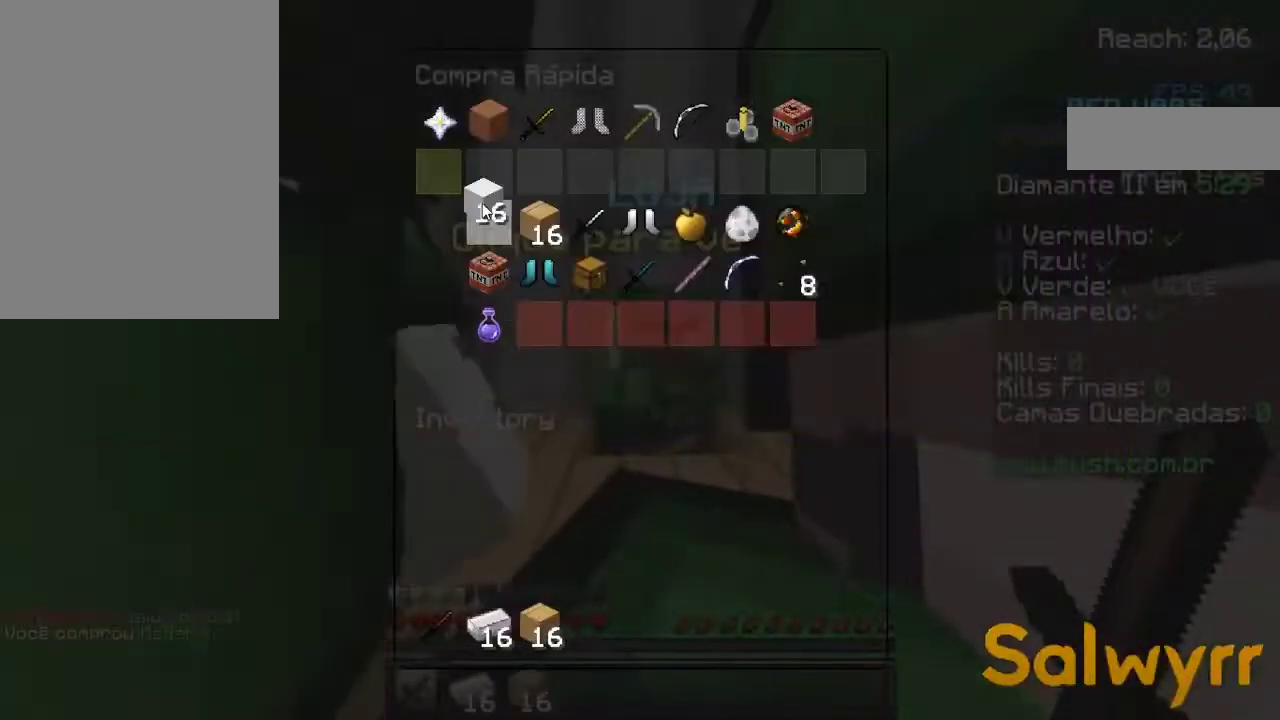
{"keys": [], "events": []}
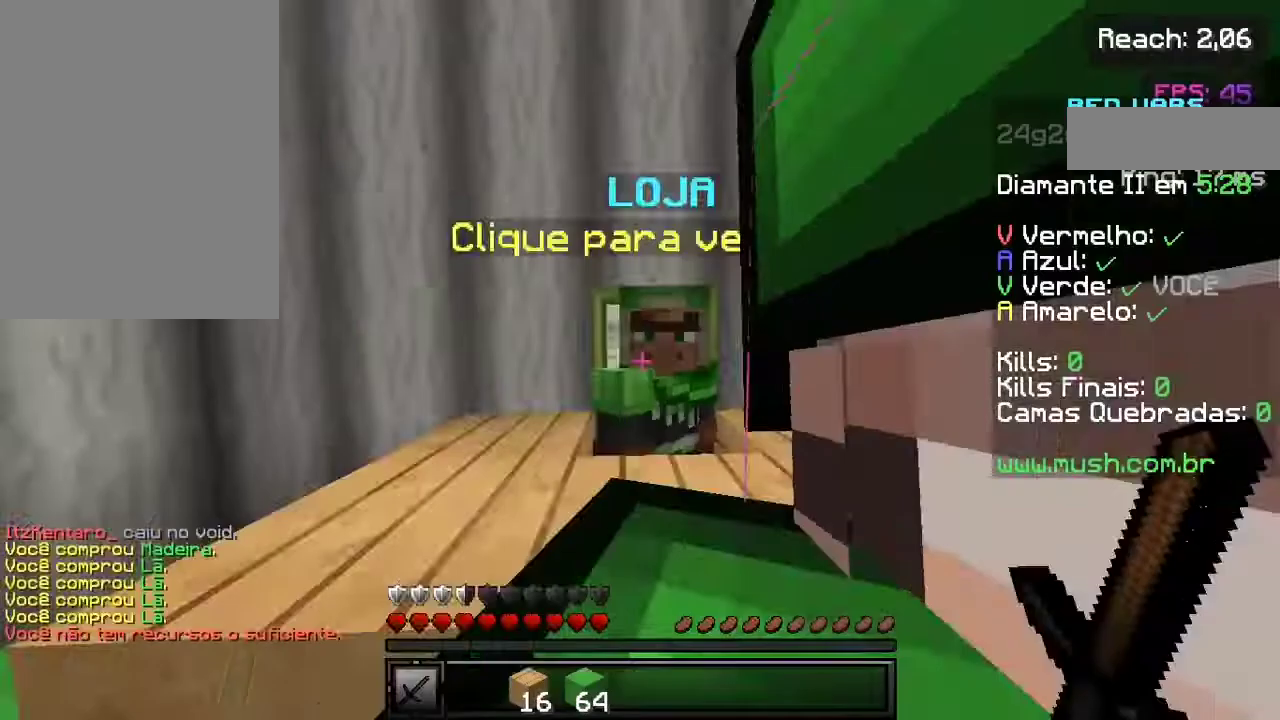
{"keys": ["space", "w"], "events": [[67, "w", "down"], [167, "w", "up"], [217, "w", "down"], [367, "space", "down"]]}
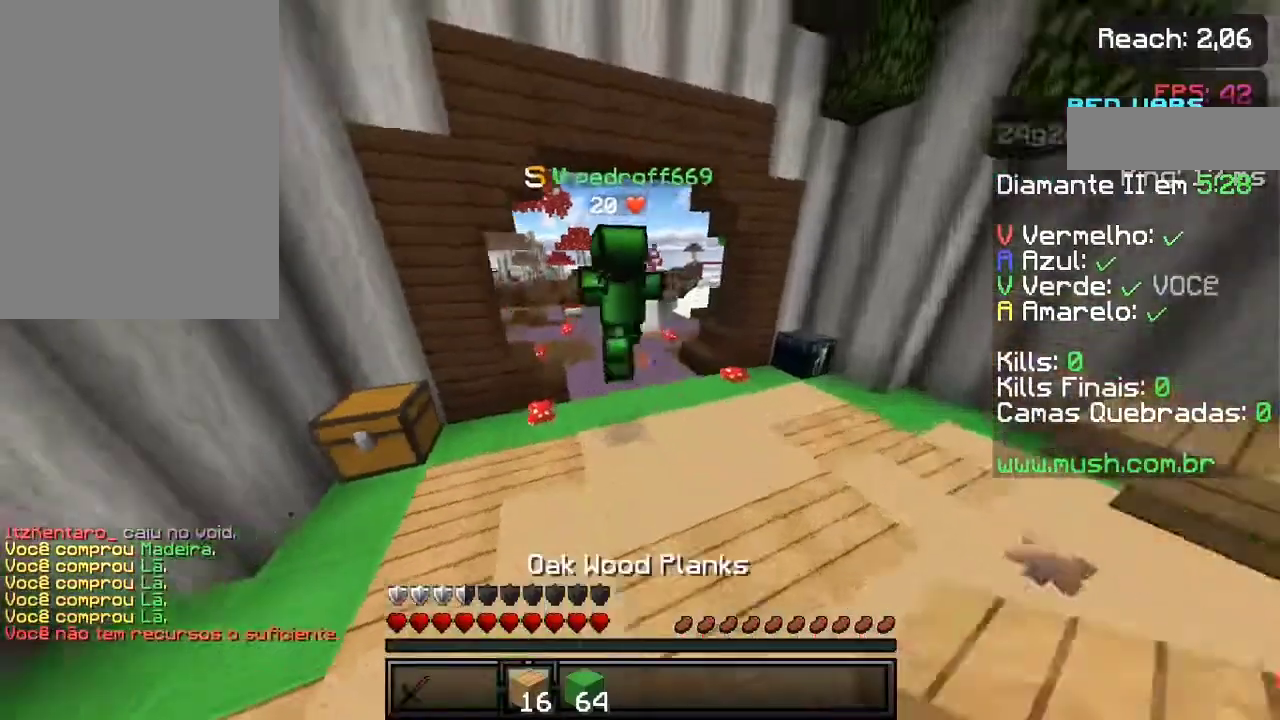
{"keys": ["space", "w"], "events": [[67, "a", "down"], [300, "a", "up"]]}
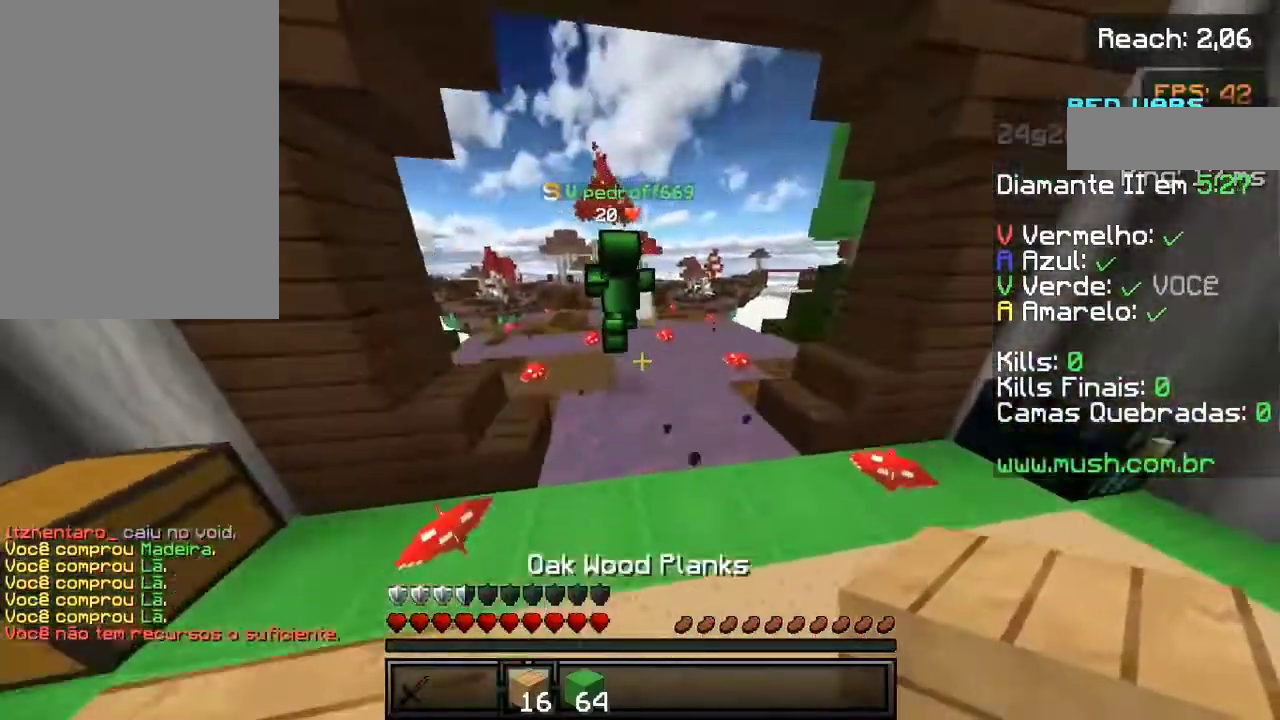
{"keys": ["space", "w"], "events": [[250, "a", "down"], [450, "a", "up"]]}
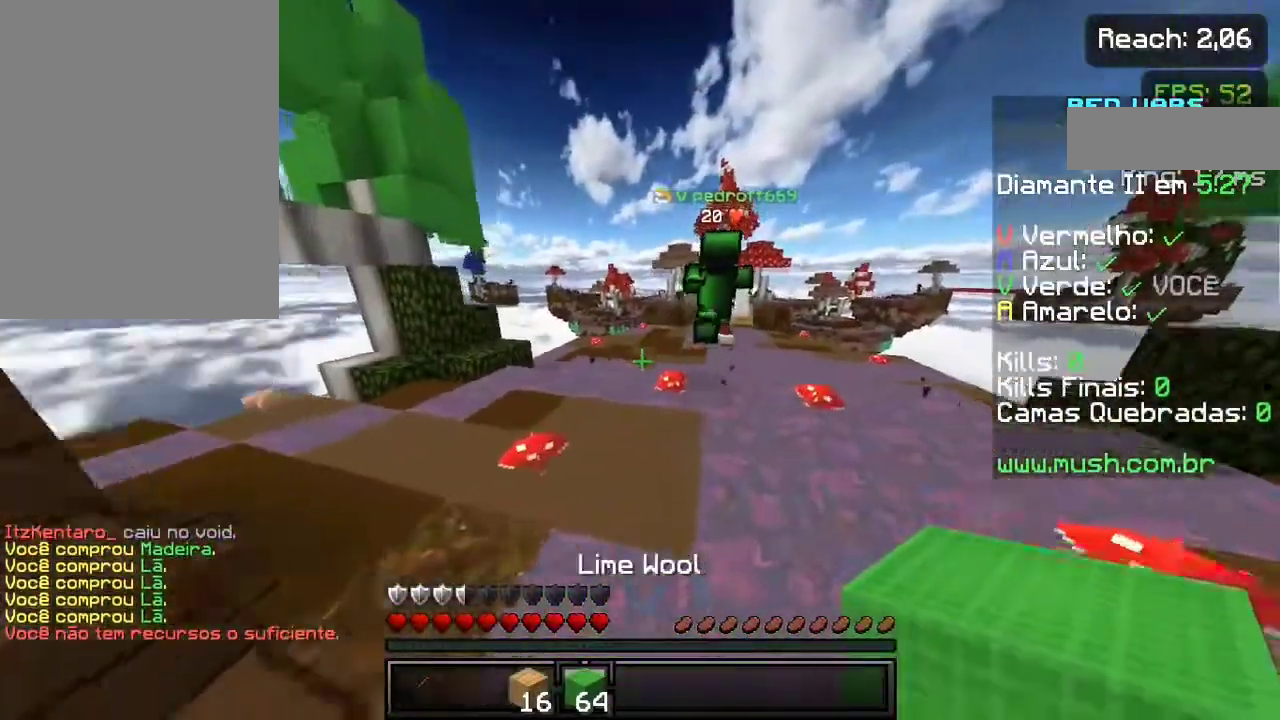
{"keys": ["w"], "events": [[250, "space", "up"]]}
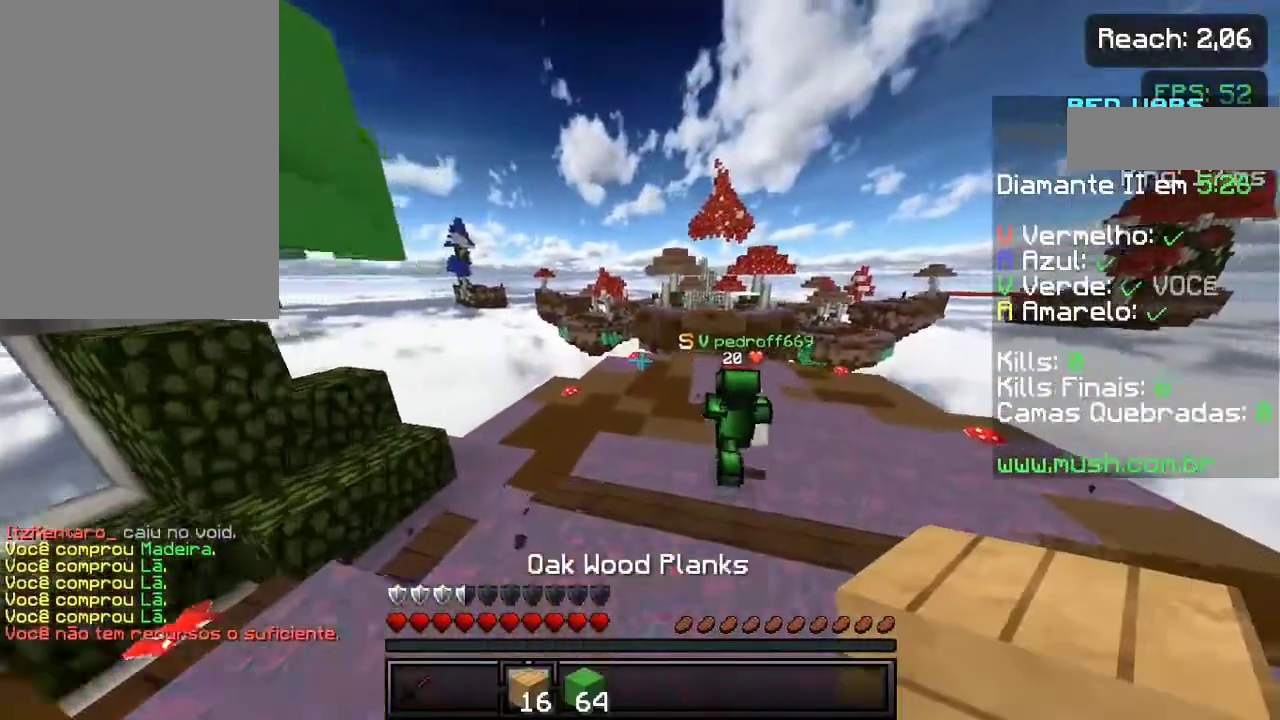
{"keys": ["a", "w"], "events": [[217, "a", "down"]]}
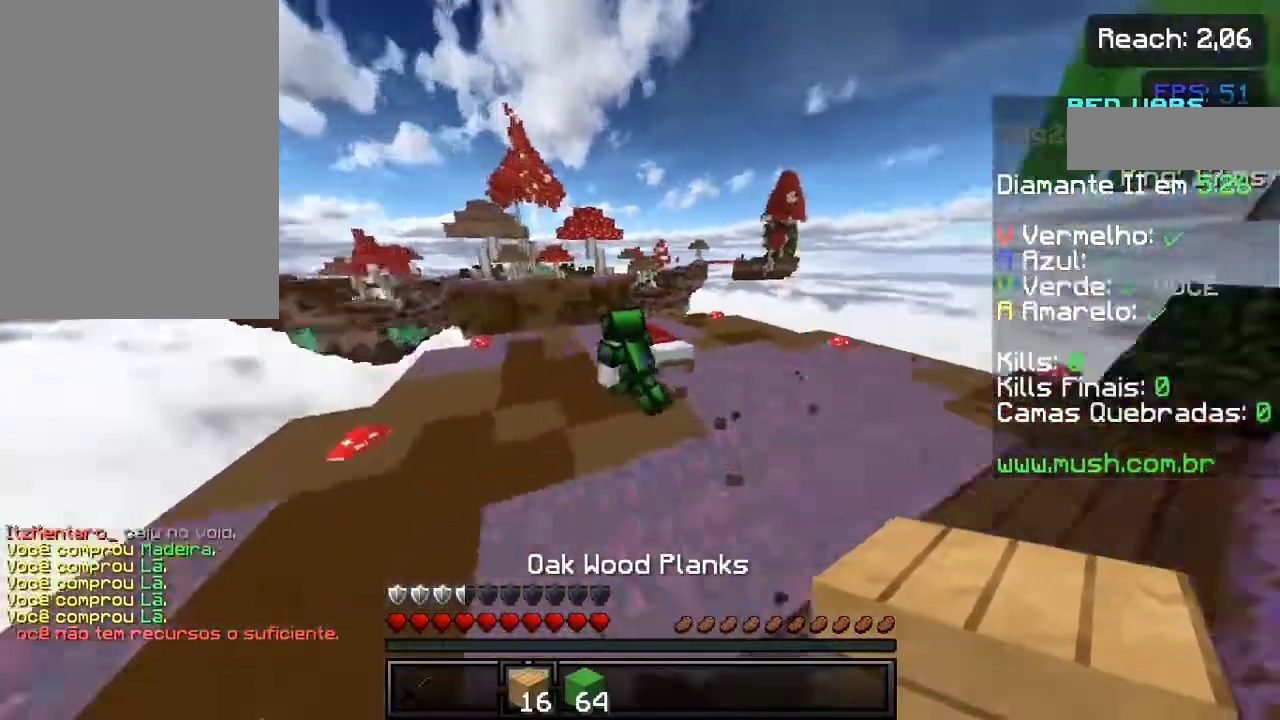
{"keys": ["w"], "events": [[367, "a", "up"]]}
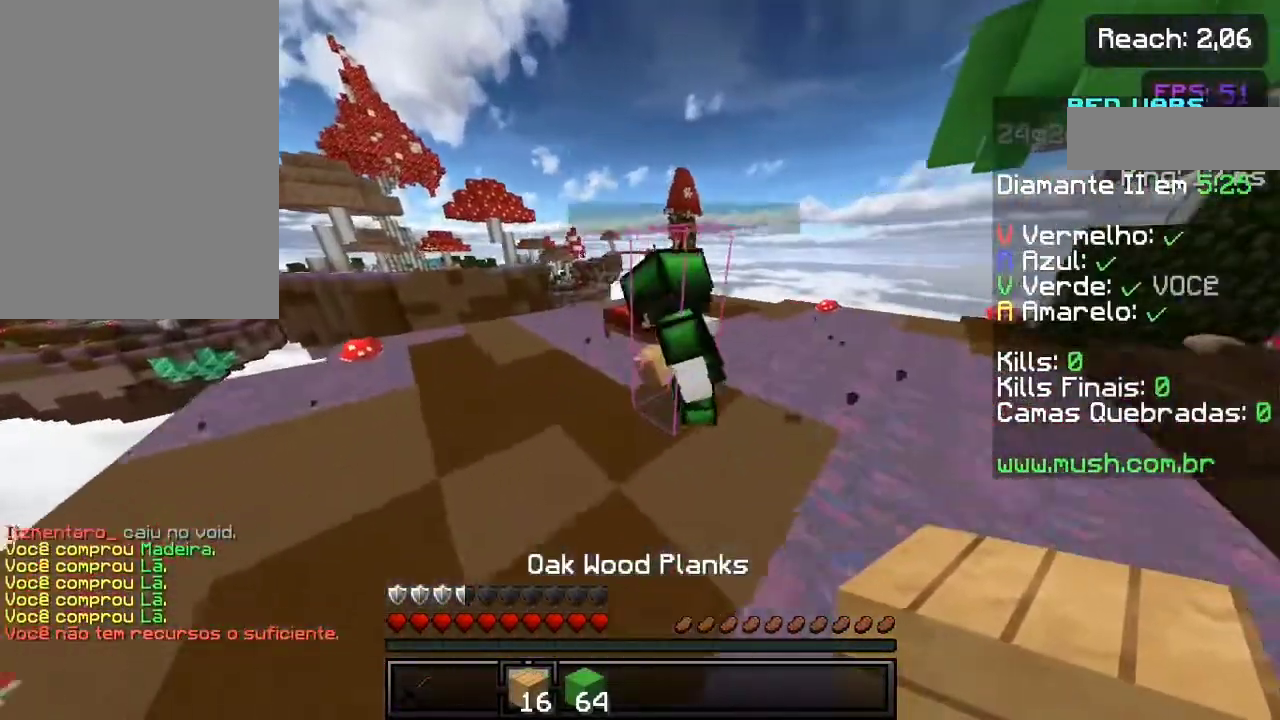
{"keys": ["a", "w"], "events": [[150, "w", "up"], [200, "a", "down"], [400, "w", "down"]]}
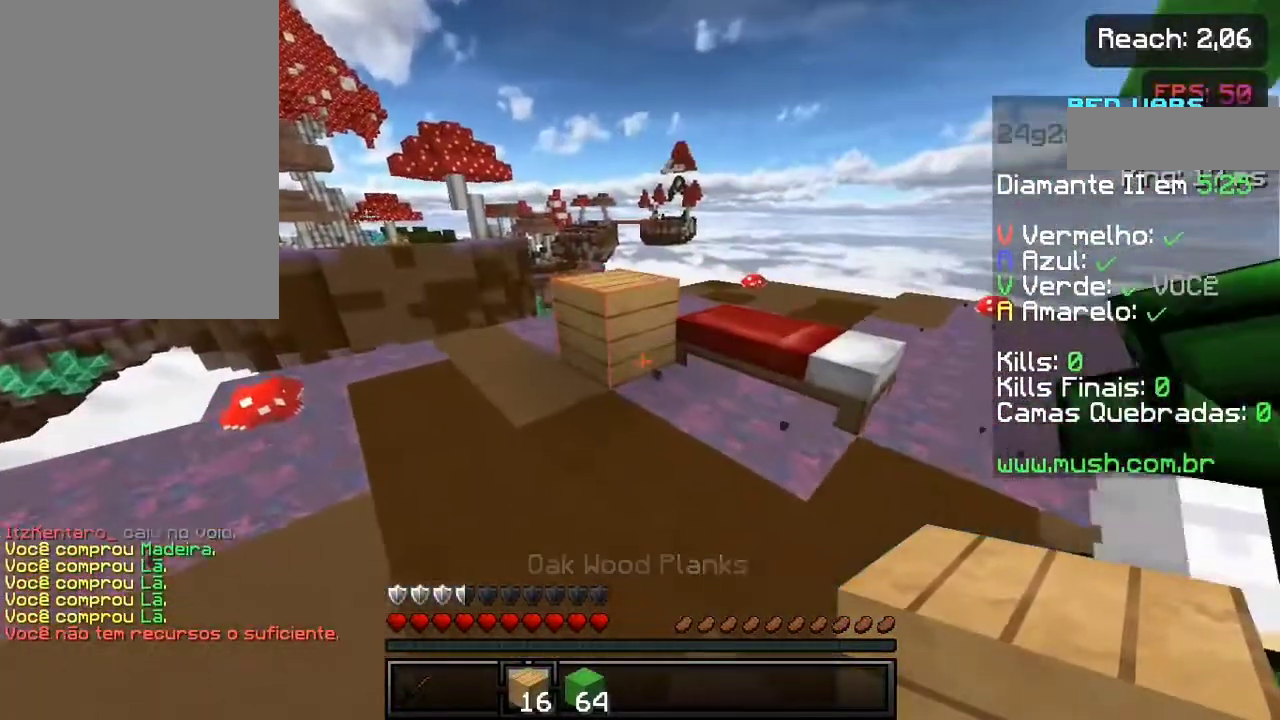
{"keys": ["a", "w"], "events": []}
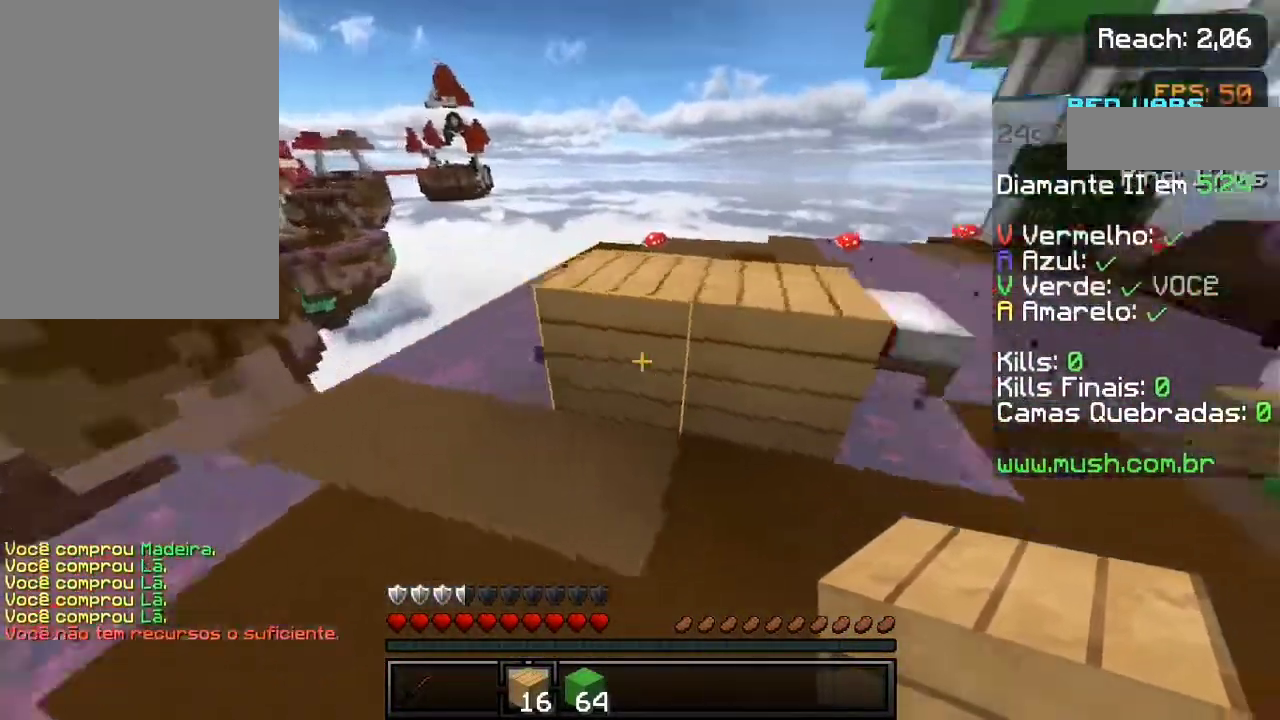
{"keys": [], "events": [[300, "w", "up"], [467, "a", "up"]]}
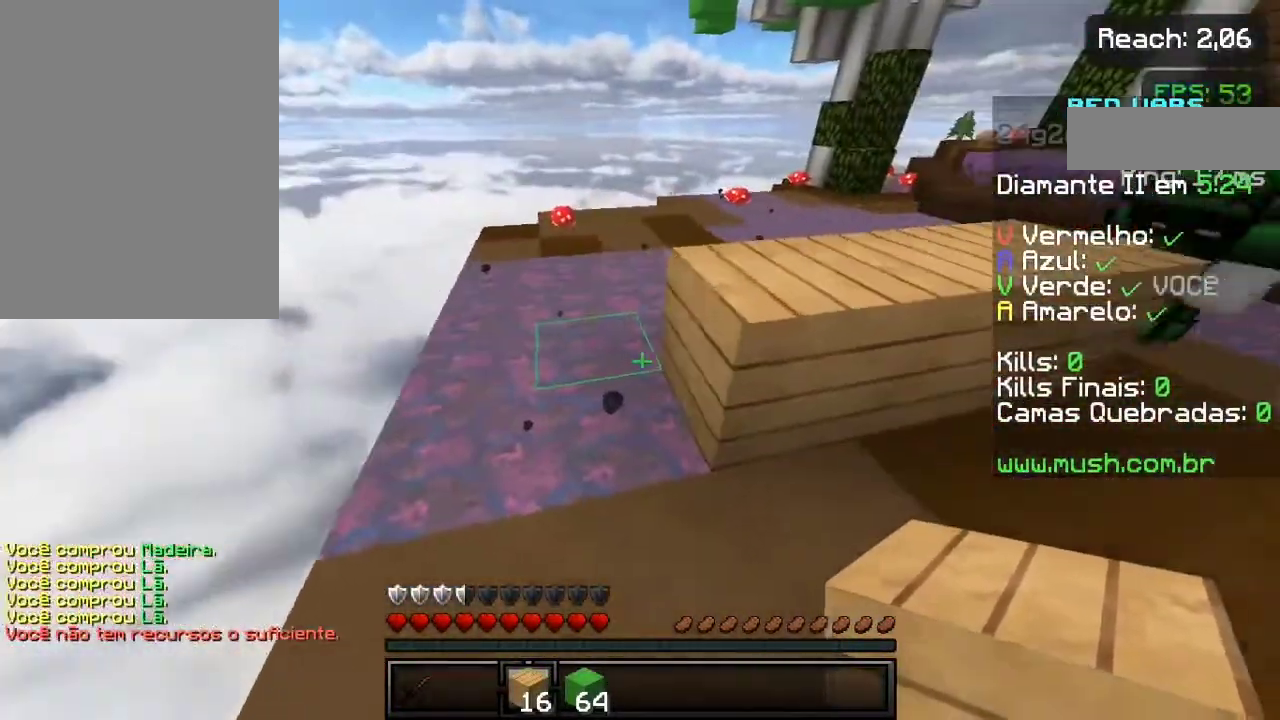
{"keys": [], "events": []}
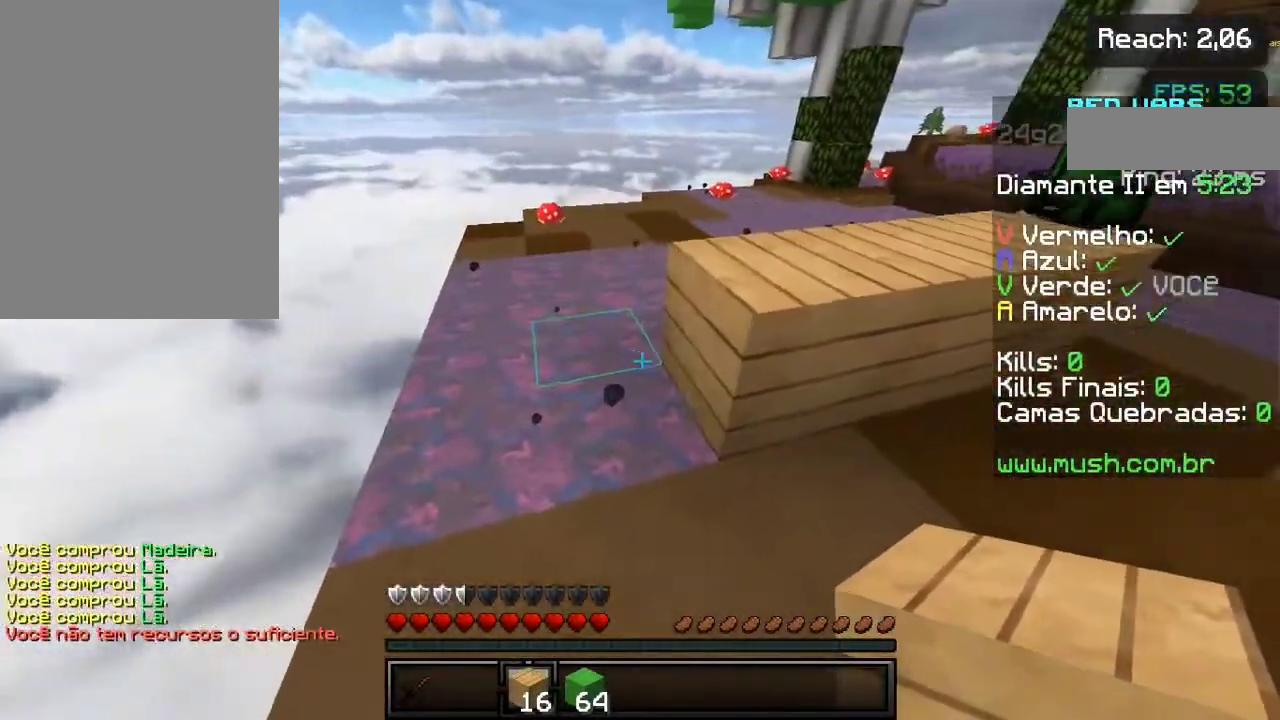
{"keys": ["s"], "events": [[17, "w", "down"], [167, "a", "down"], [250, "w", "up"], [367, "a", "up"], [500, "s", "down"]]}